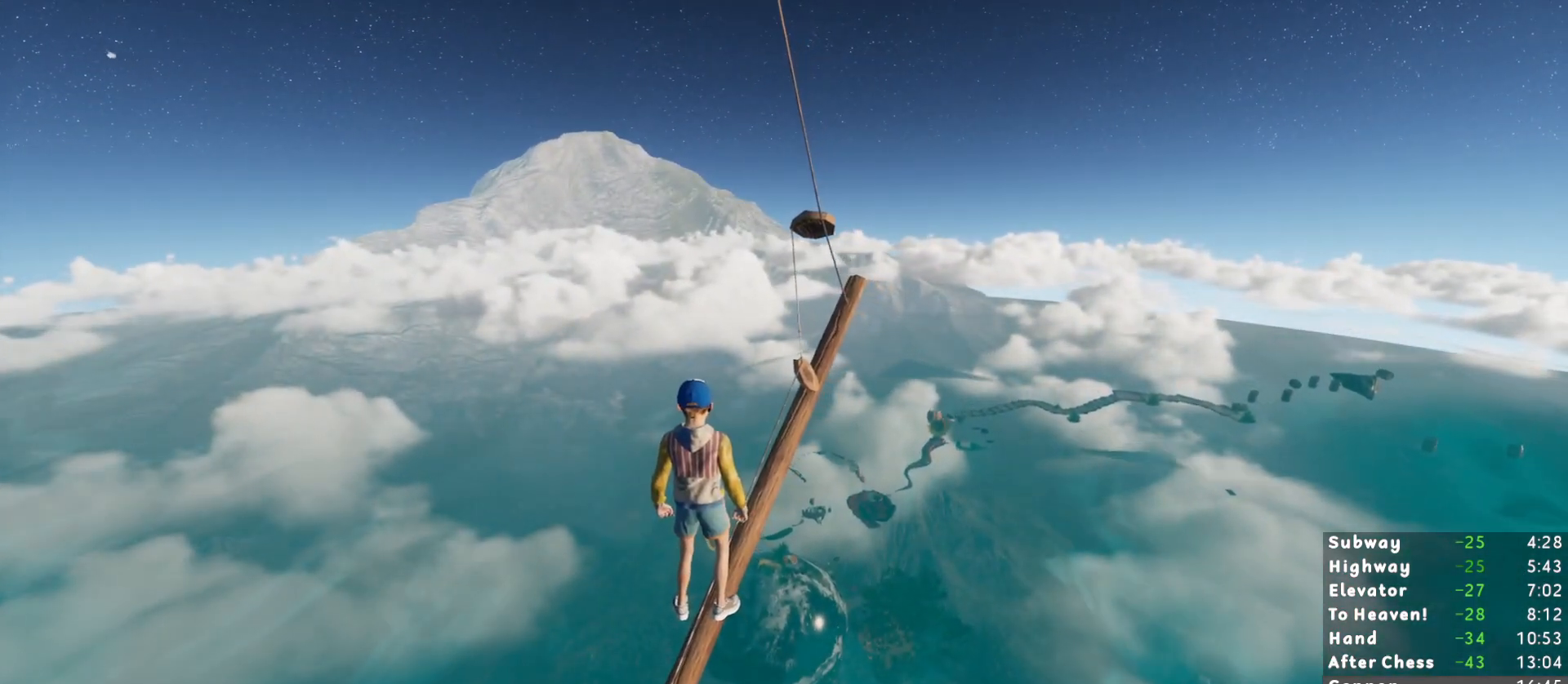
Gameplay with keyboard and mouse; each line is a JSON object with the keys and mouse buttons held at the frame after it. "events" lists presses ("down") and releases ("up") of "1", "2", "3", "a", "c", "ctrl", "d", "e", "escape", "r", "s", "shift", "space", "t", "w", "mouse_left", "mouse_wheel", "mouse_right", "mouse_mb4" and "mouse_mb5" between this image and that frame as [ms after this image, input, new state], when the widget could be followed in between. "mouse_left", "mouse_wheel", "mouse_right", "mouse_mb4", "mouse_mb5" = the "left", "wheel", "right", "mb4", "mb5" buttons of the "mouse" list. No other keys are recorded. "wheel" means that the mouse wheel is clicked or scrolled. Mouse movement is not recorded.
{"keys": [], "mouse": [], "events": [[33, "c", "down"], [417, "c", "up"]]}
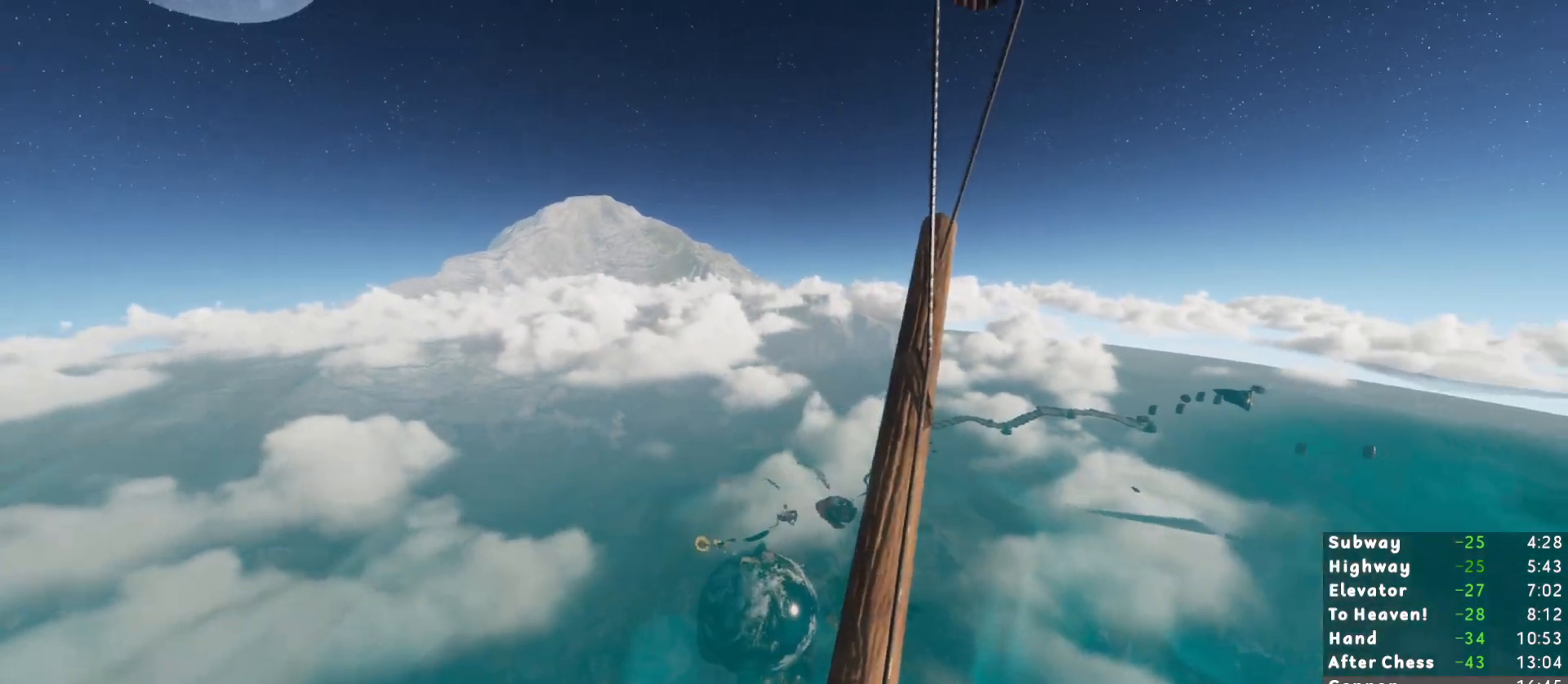
{"keys": [], "mouse": [], "events": []}
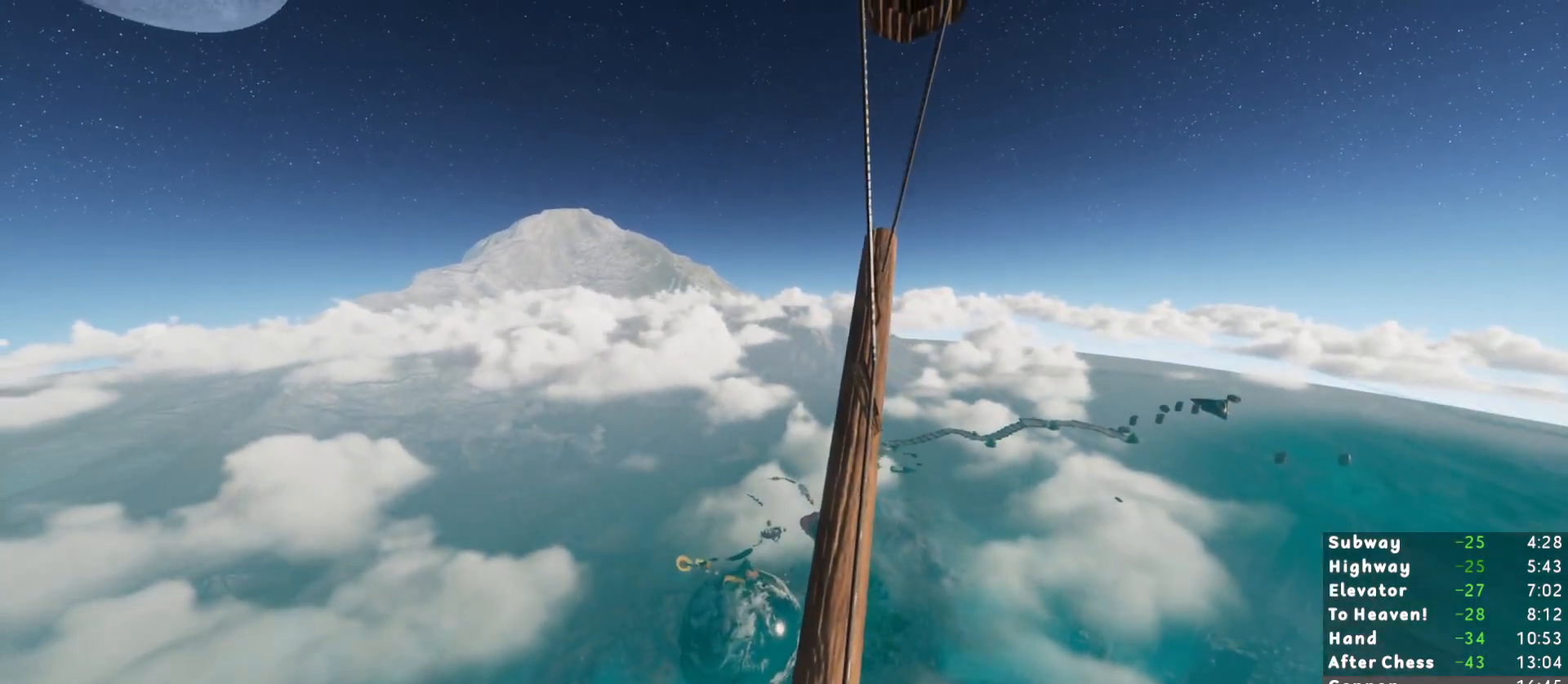
{"keys": [], "mouse": [], "events": []}
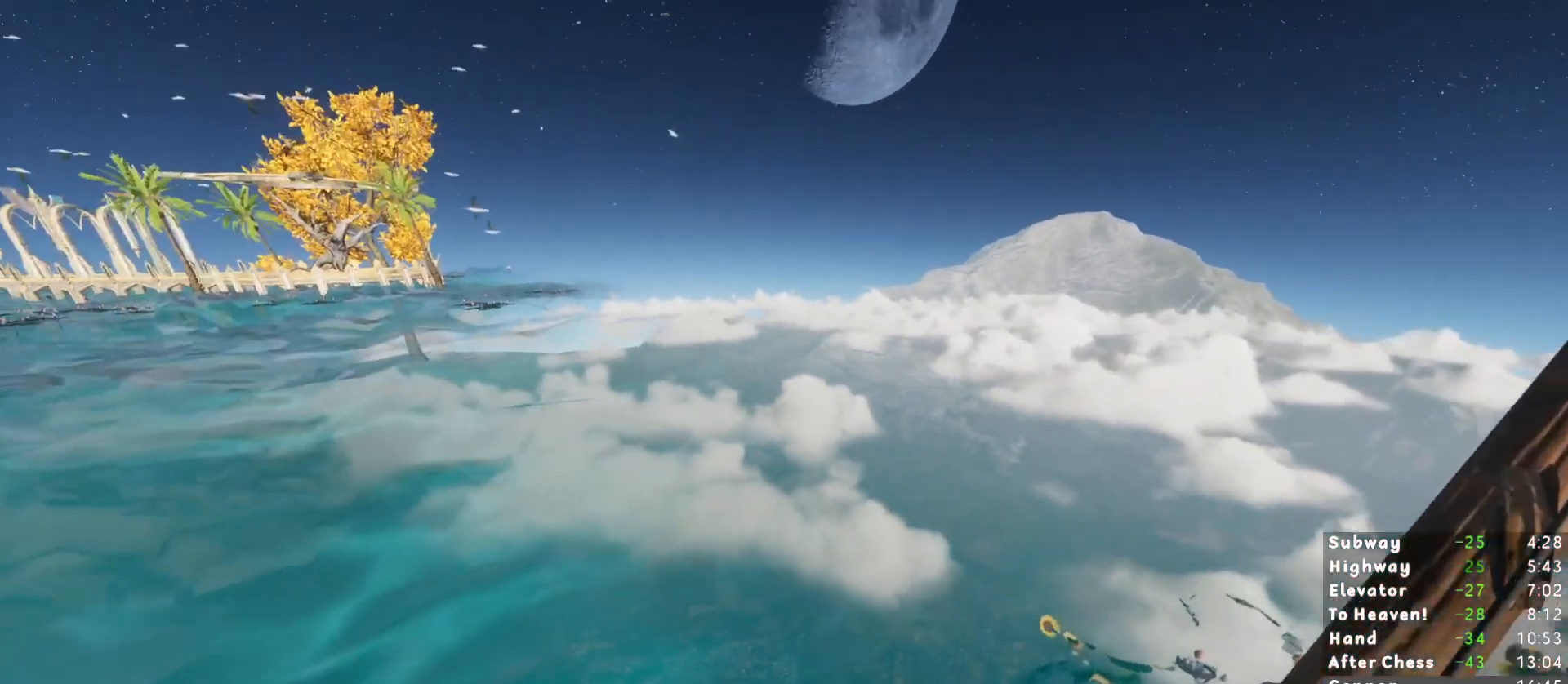
{"keys": [], "mouse": [], "events": []}
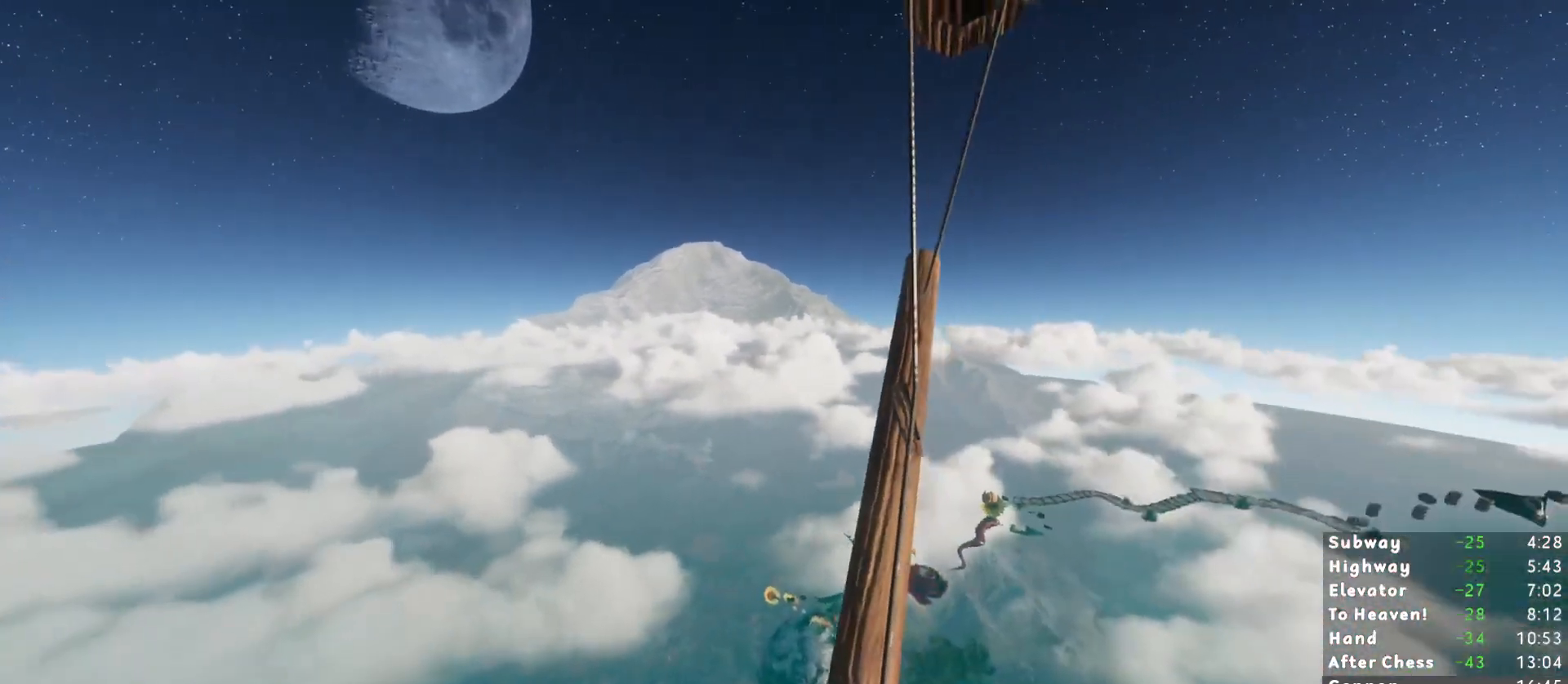
{"keys": [], "mouse": [], "events": []}
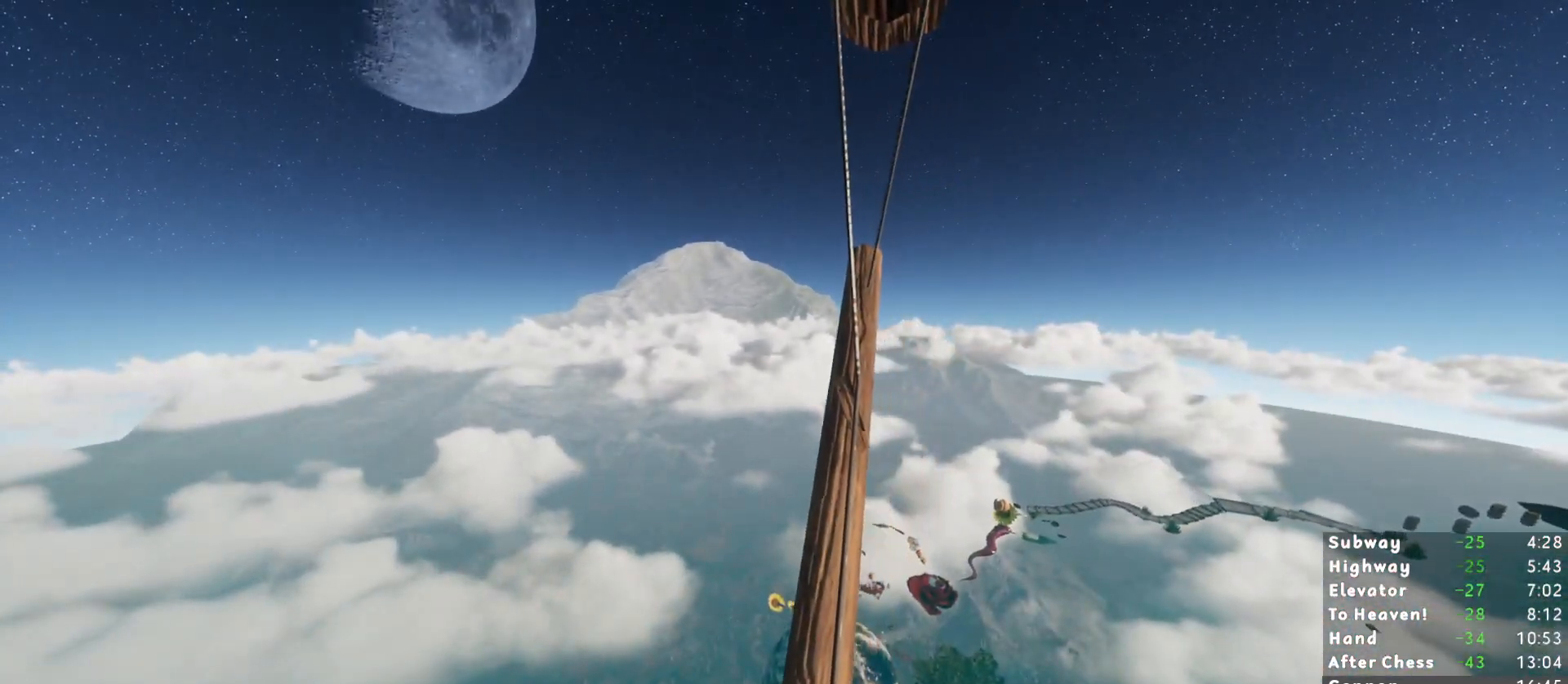
{"keys": [], "mouse": [], "events": []}
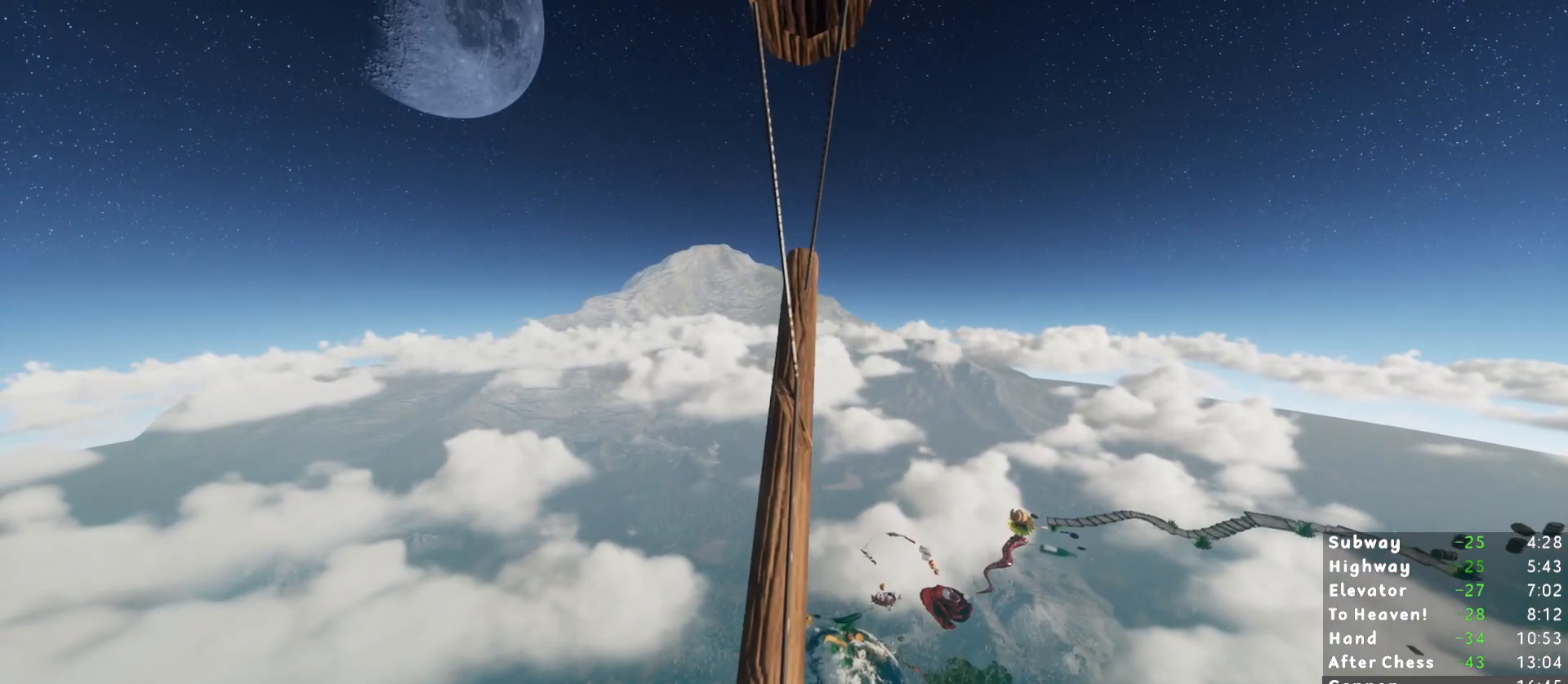
{"keys": [], "mouse": [], "events": []}
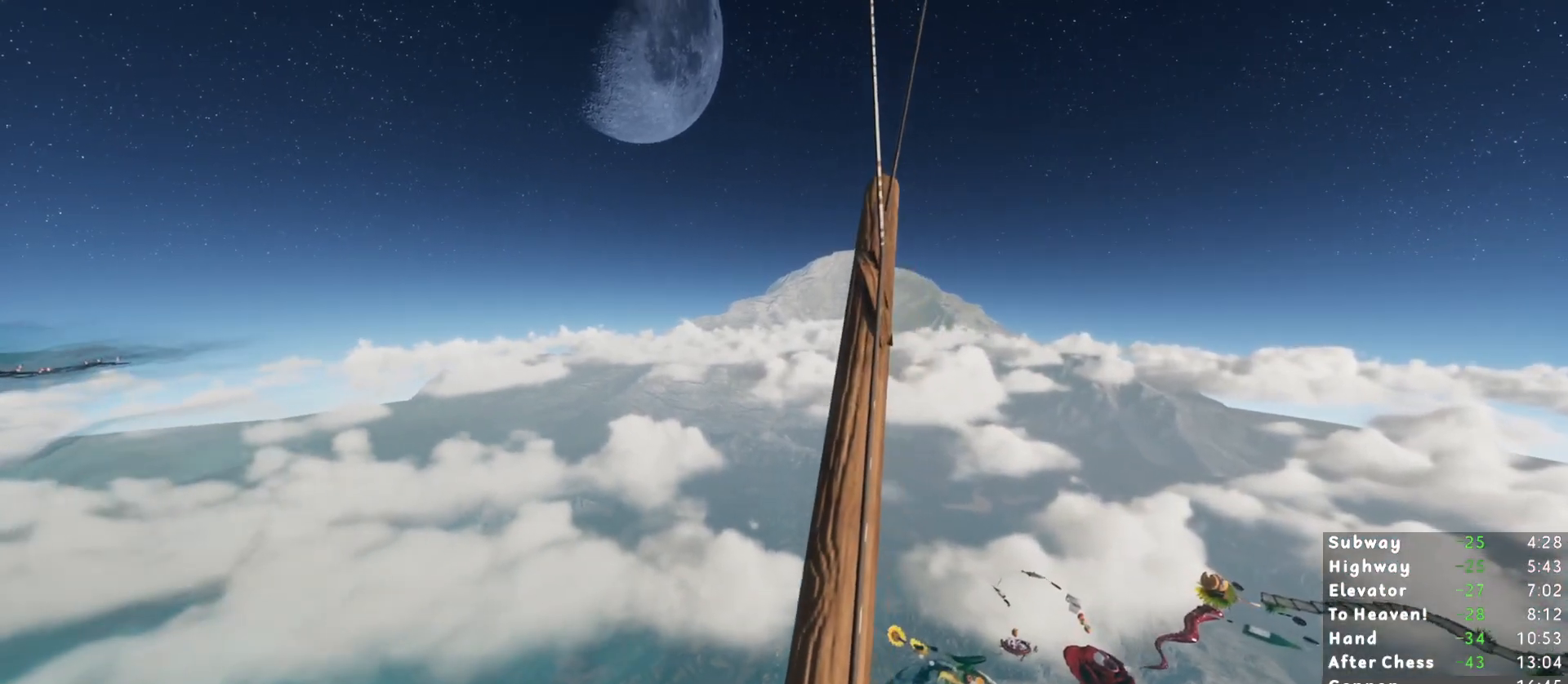
{"keys": ["c"], "mouse": [], "events": [[300, "c", "down"]]}
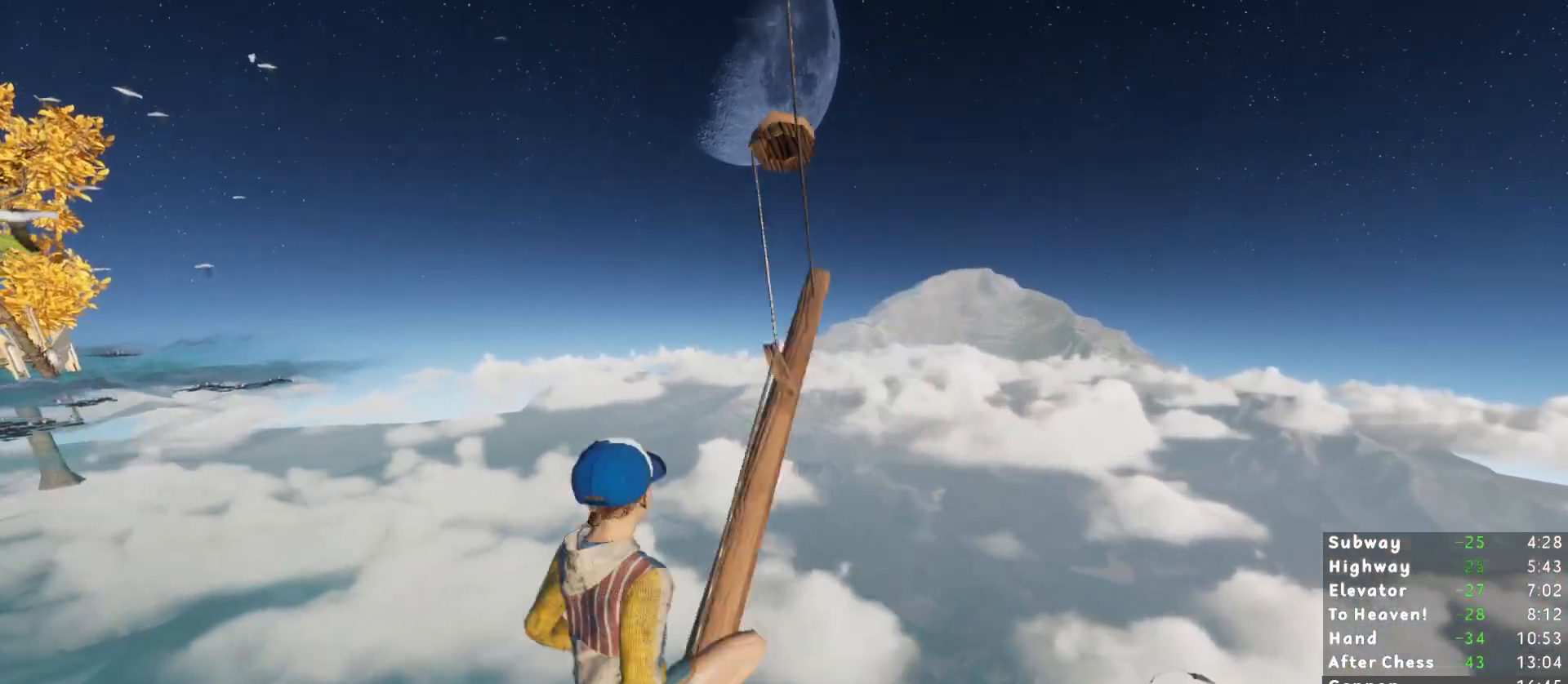
{"keys": [], "mouse": [], "events": [[67, "c", "up"]]}
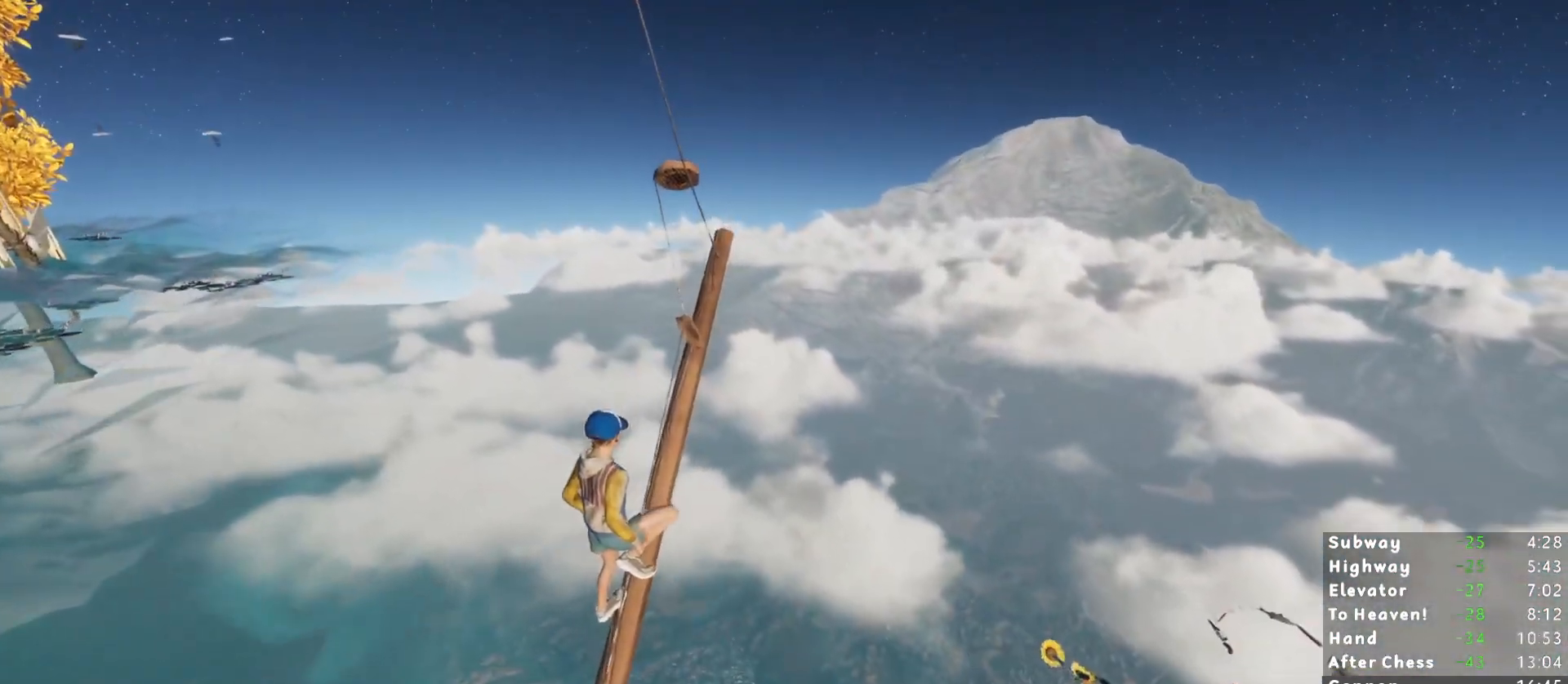
{"keys": [], "mouse": [], "events": []}
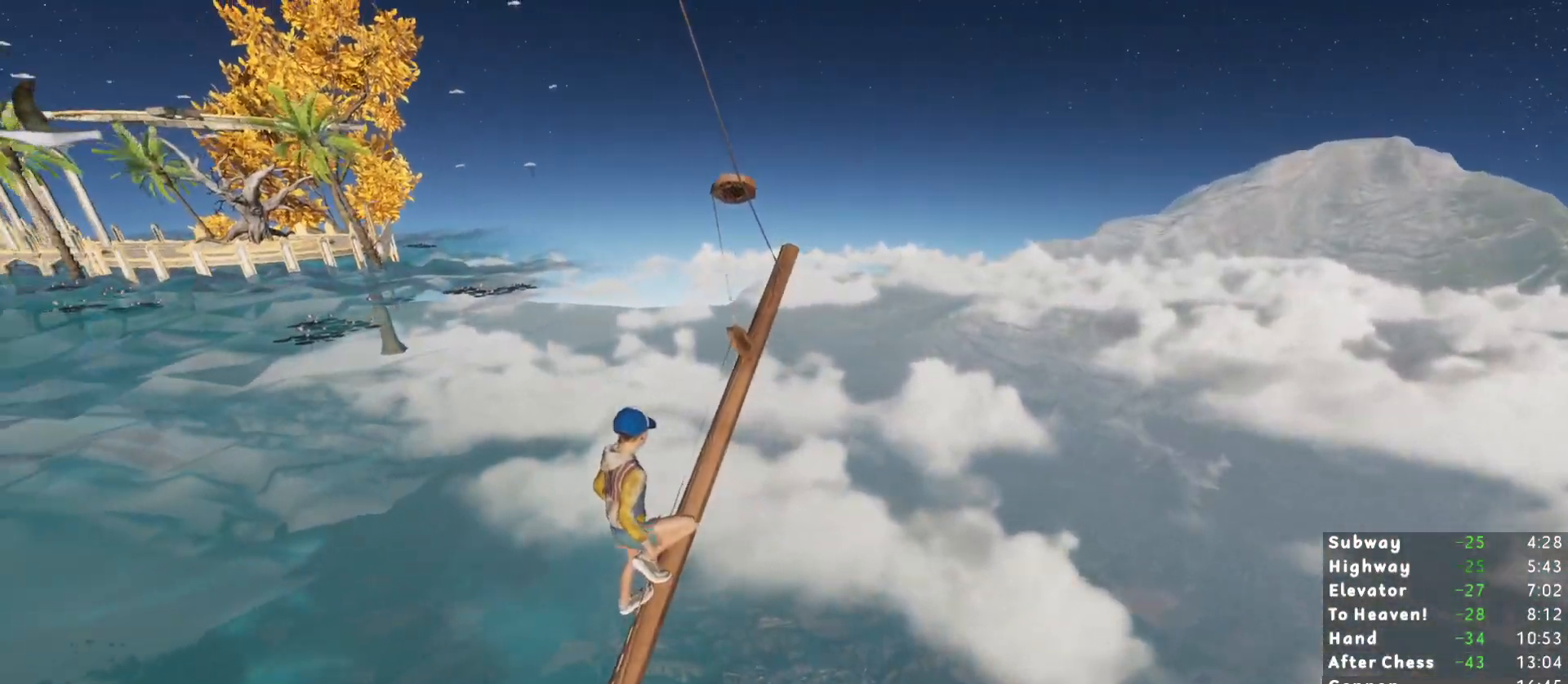
{"keys": ["c"], "mouse": [], "events": [[300, "c", "down"]]}
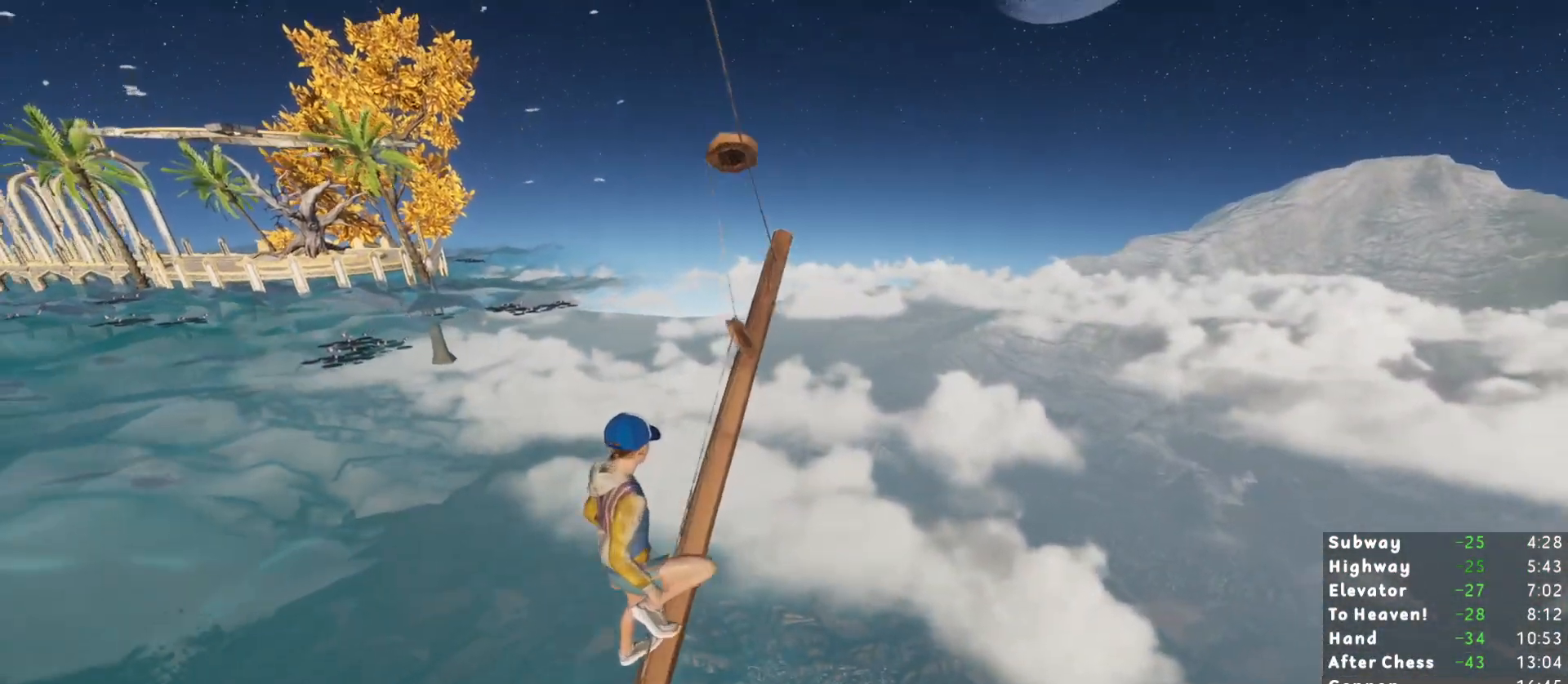
{"keys": [], "mouse": [], "events": [[17, "c", "up"], [450, "w", "down"], [500, "w", "up"]]}
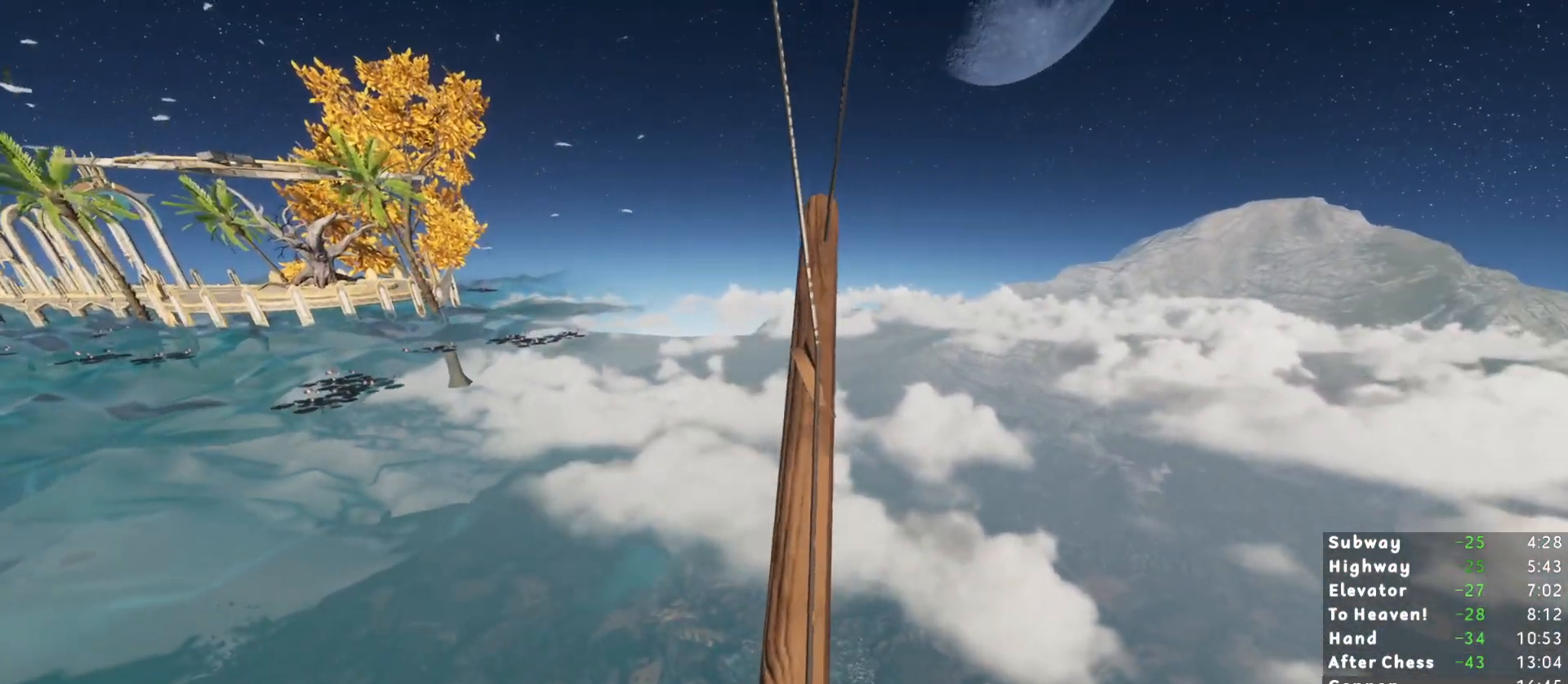
{"keys": ["w"], "mouse": [], "events": [[267, "w", "down"], [367, "w", "up"], [467, "w", "down"]]}
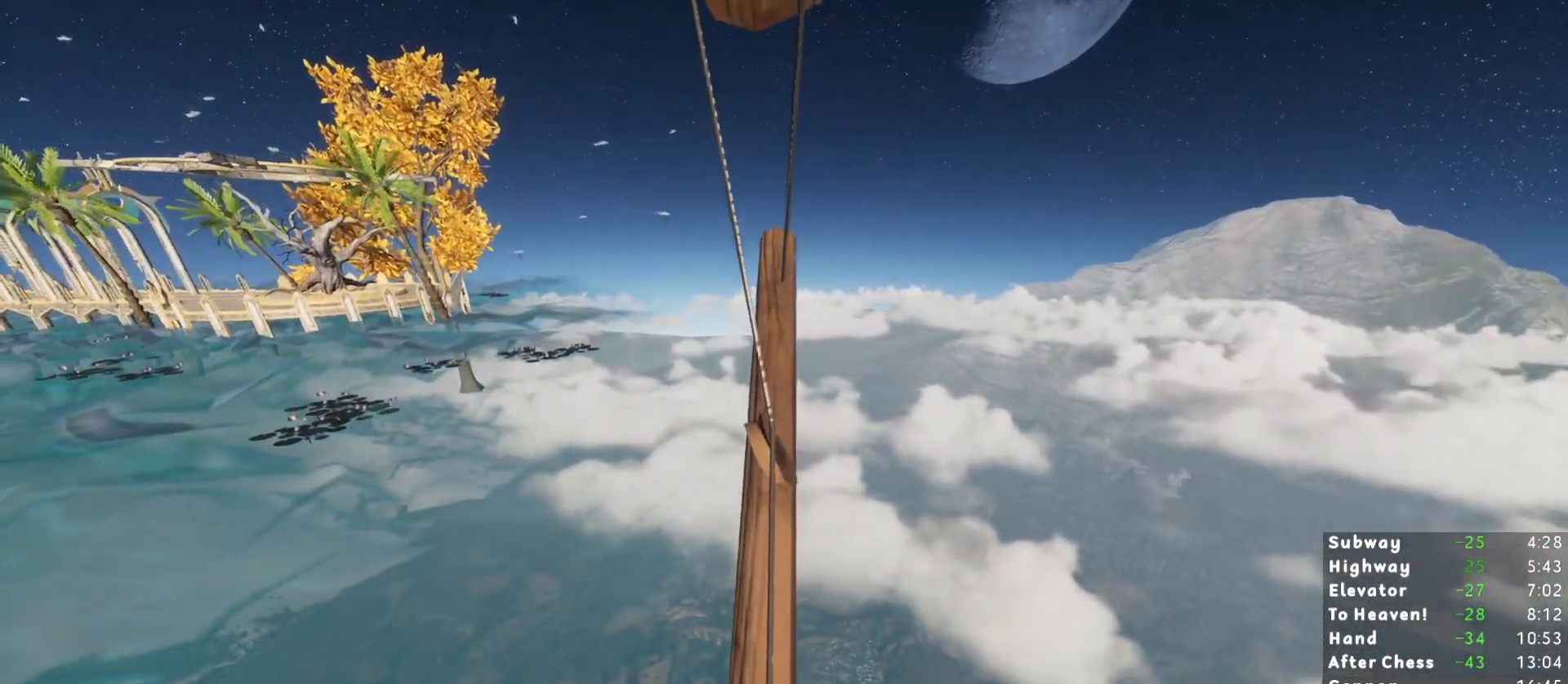
{"keys": ["w"], "mouse": [], "events": [[17, "w", "up"], [150, "w", "down"], [200, "w", "up"], [300, "w", "down"], [333, "w", "up"], [483, "w", "down"]]}
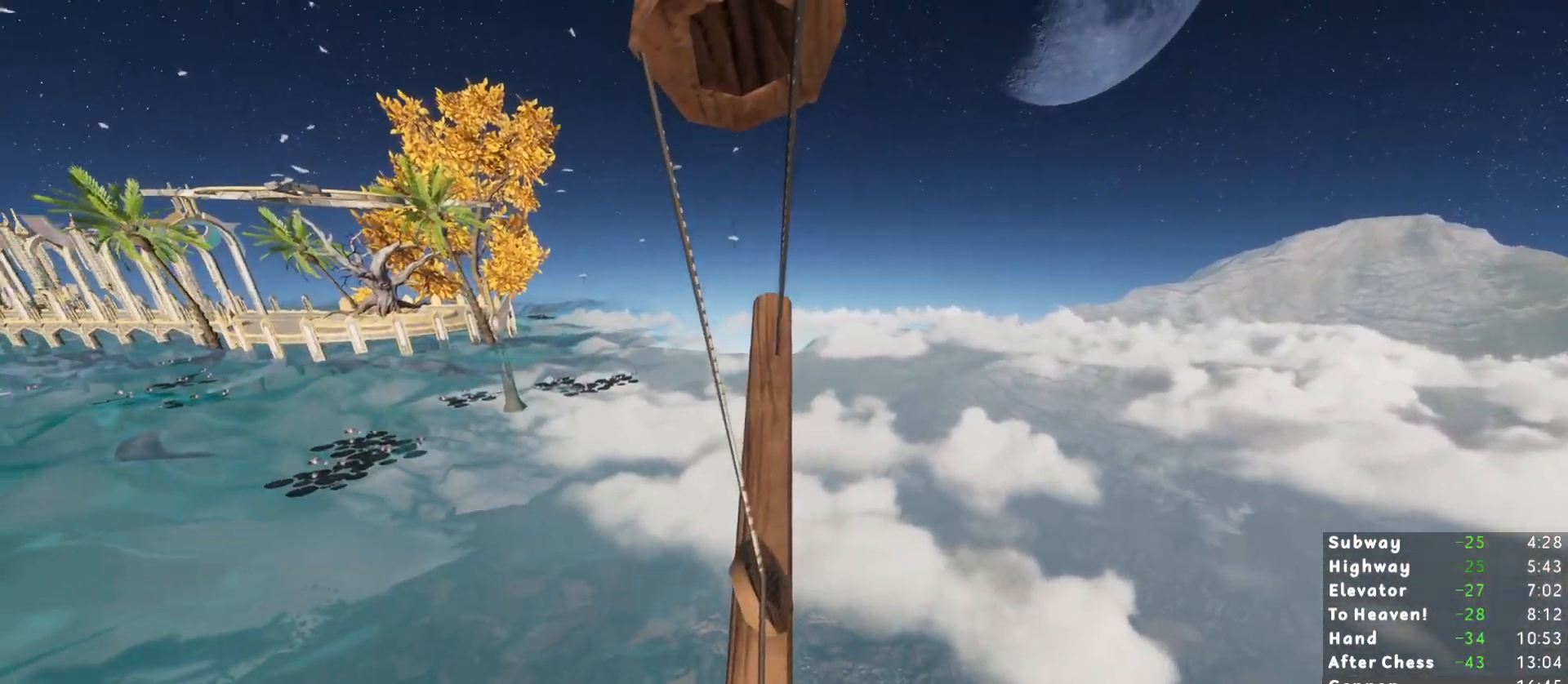
{"keys": ["w"], "mouse": [], "events": [[17, "w", "up"], [117, "w", "down"], [217, "w", "up"], [300, "w", "down"], [350, "w", "up"], [500, "w", "down"]]}
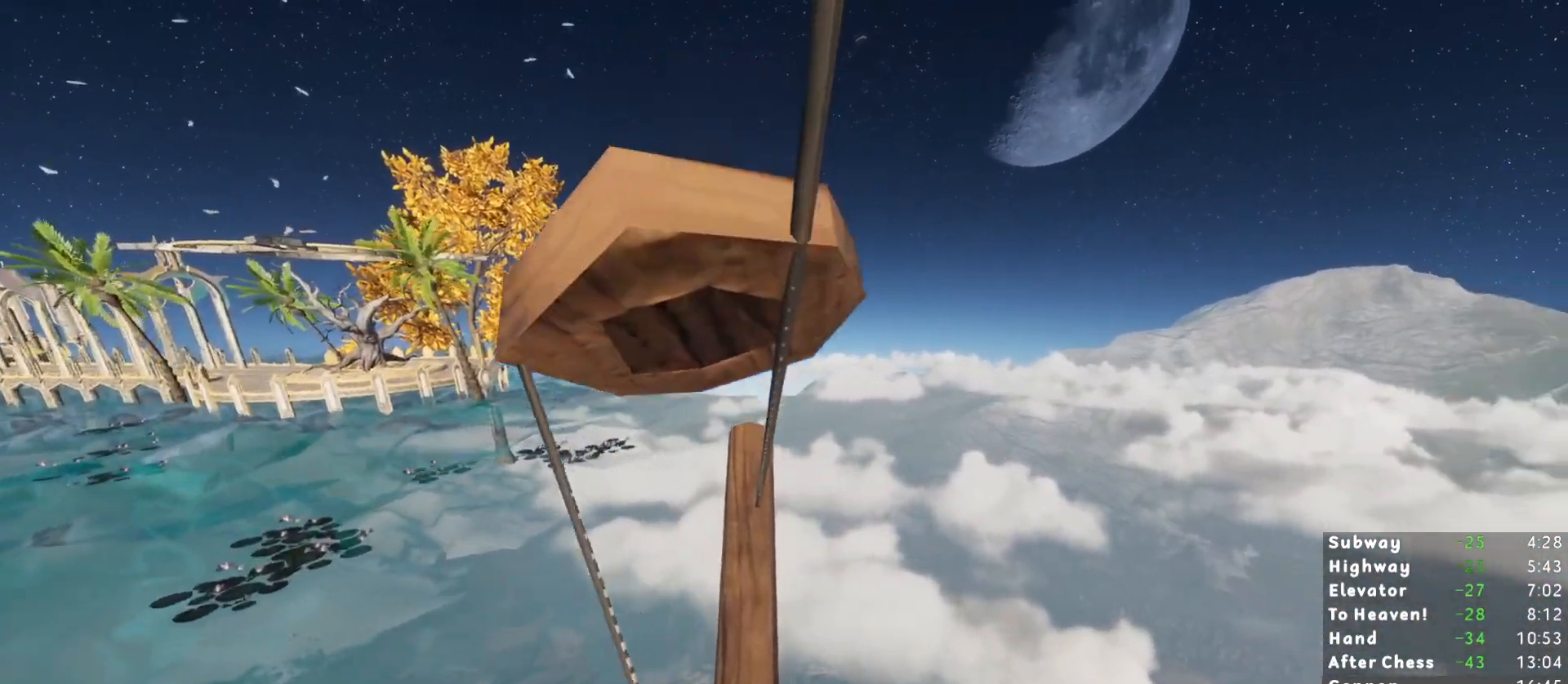
{"keys": [], "mouse": [], "events": [[50, "w", "up"], [133, "w", "down"], [183, "w", "up"]]}
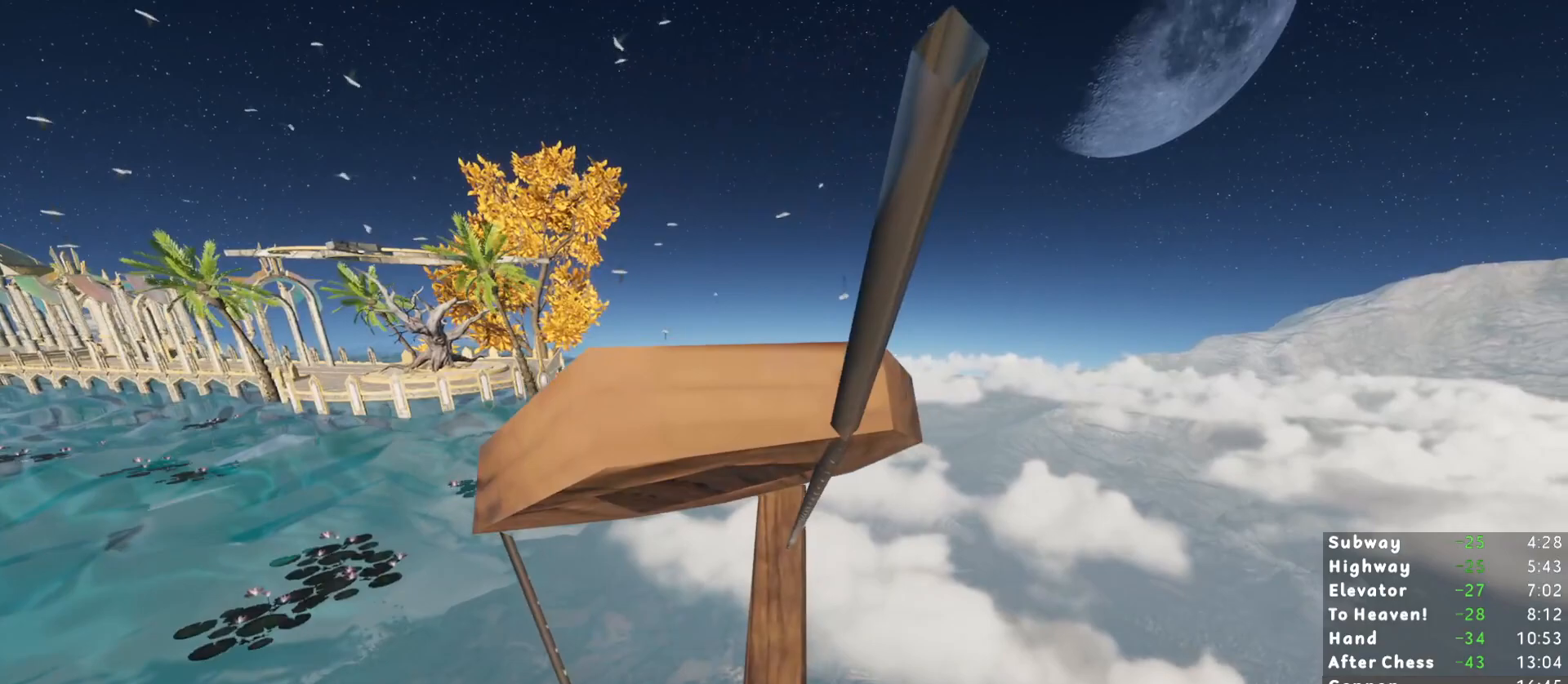
{"keys": ["w"], "mouse": [], "events": [[100, "w", "down"], [200, "space", "down"], [250, "space", "up"]]}
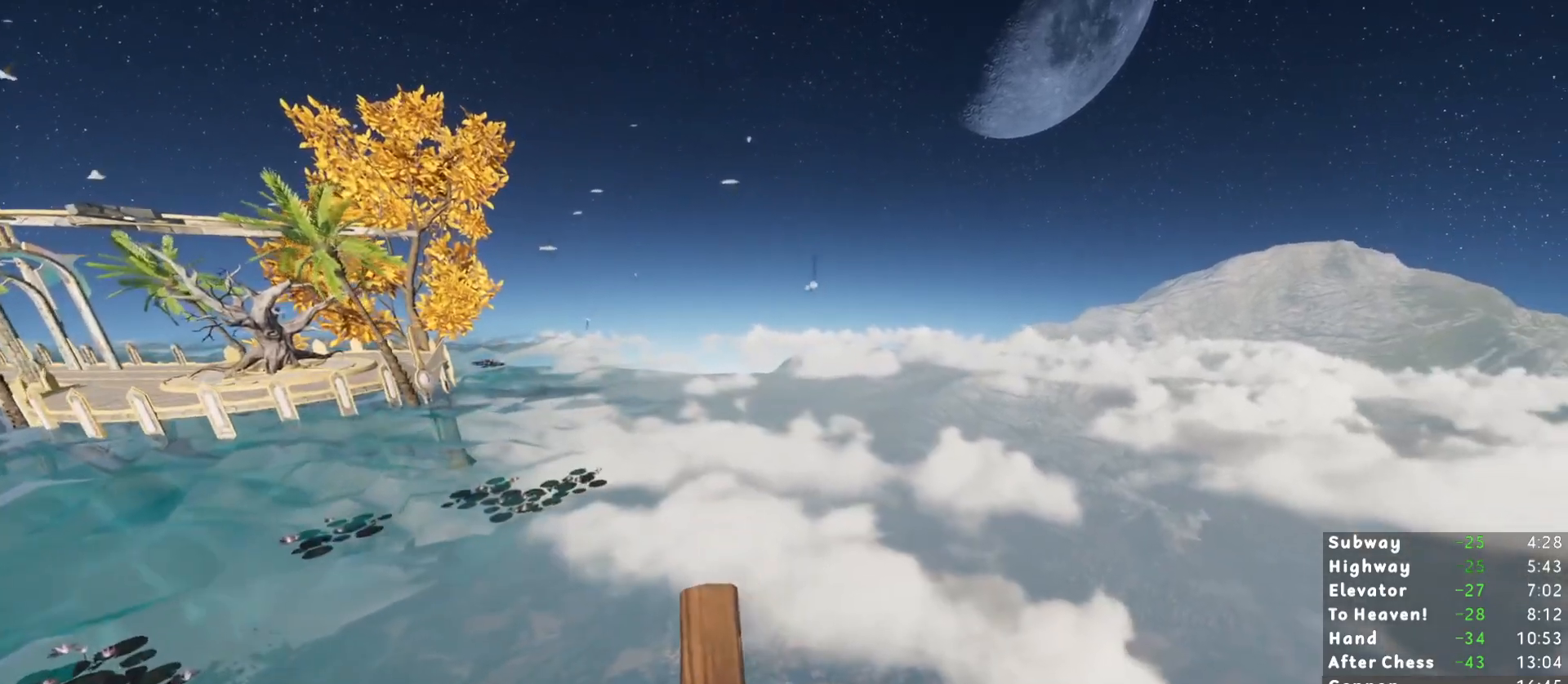
{"keys": ["c"], "mouse": [], "events": [[67, "w", "up"], [167, "c", "down"]]}
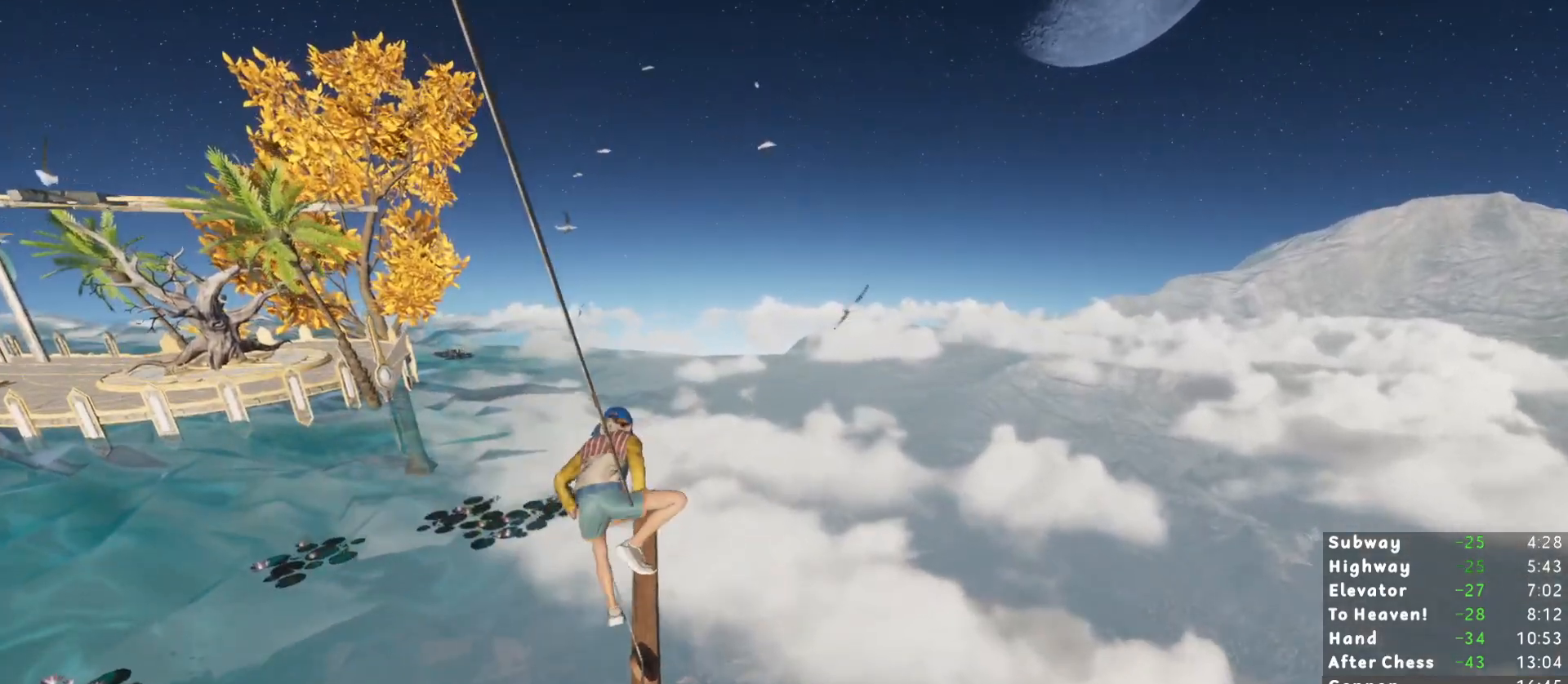
{"keys": [], "mouse": [], "events": [[133, "c", "up"]]}
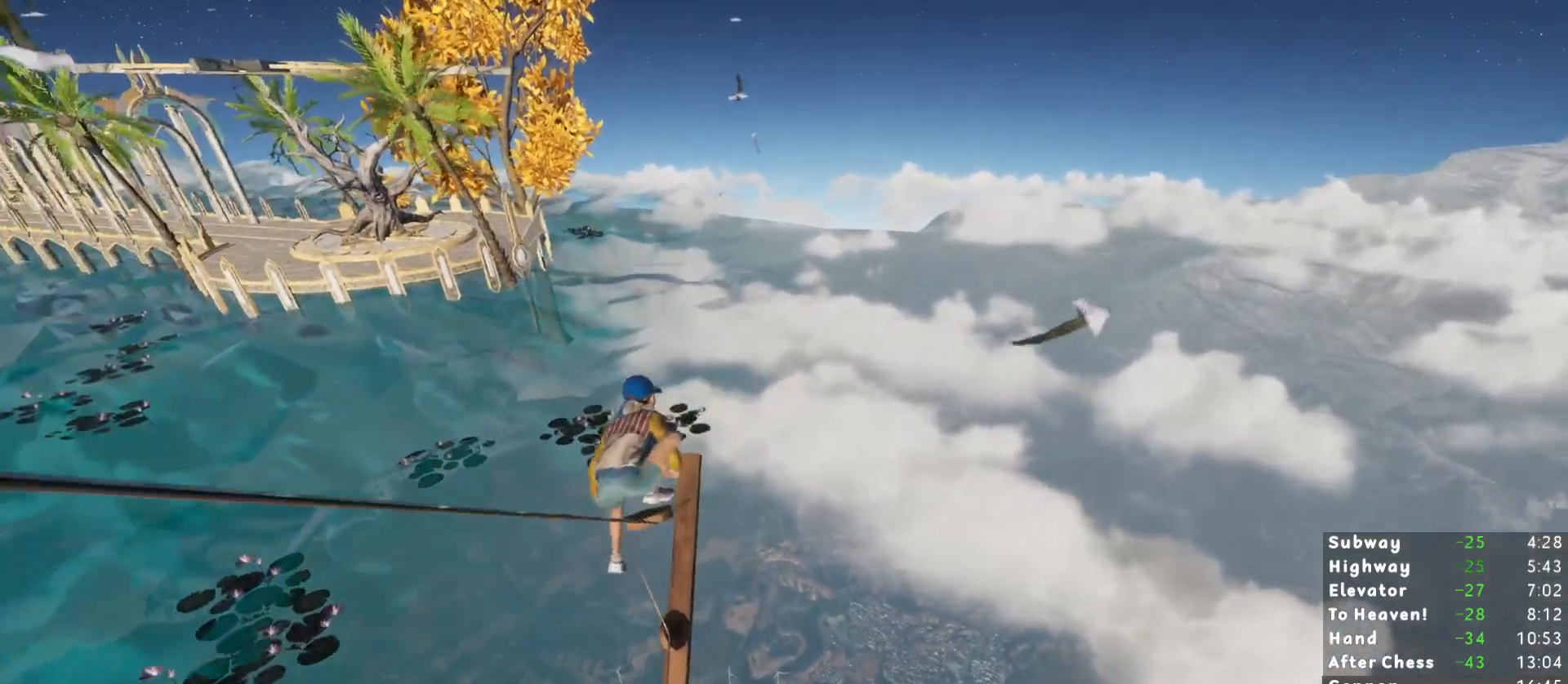
{"keys": [], "mouse": [], "events": []}
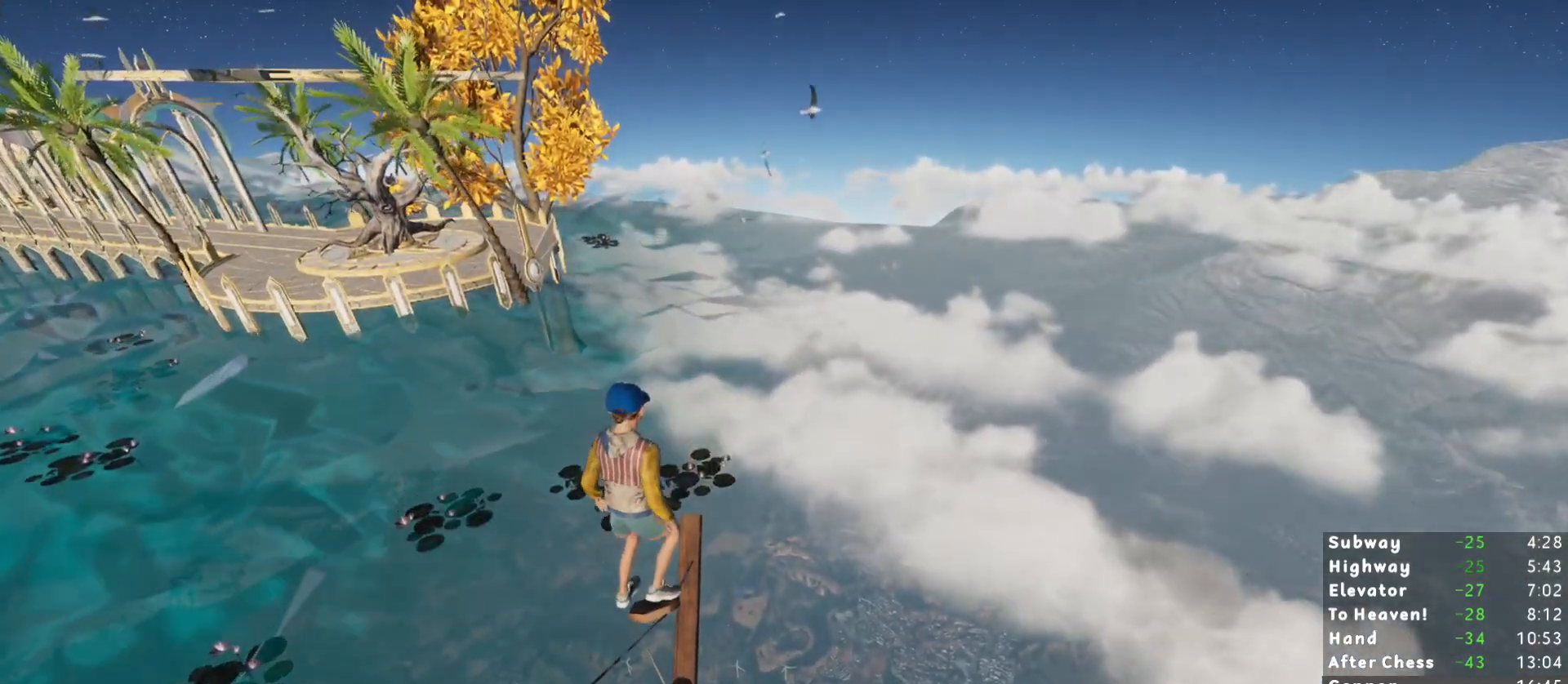
{"keys": [], "mouse": [], "events": []}
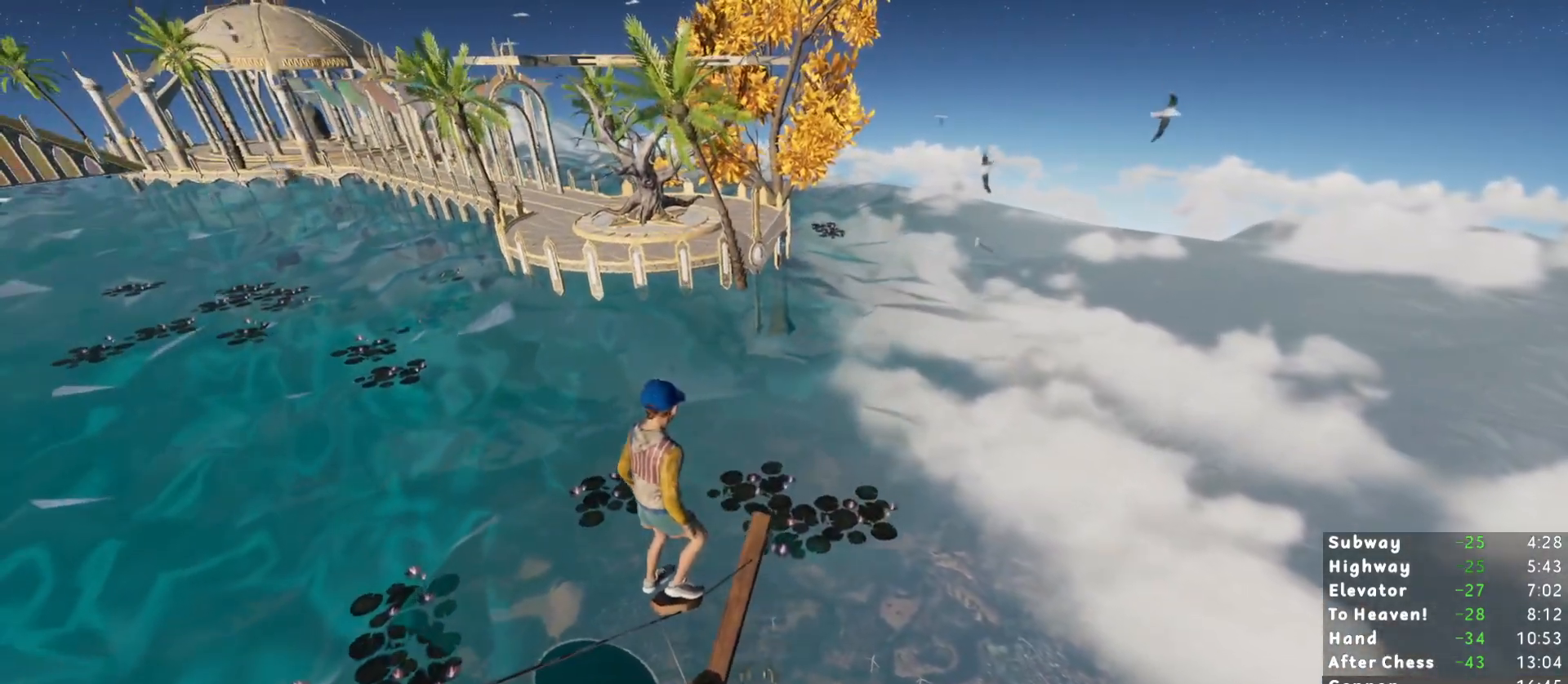
{"keys": ["shift"], "mouse": [], "events": [[50, "shift", "down"]]}
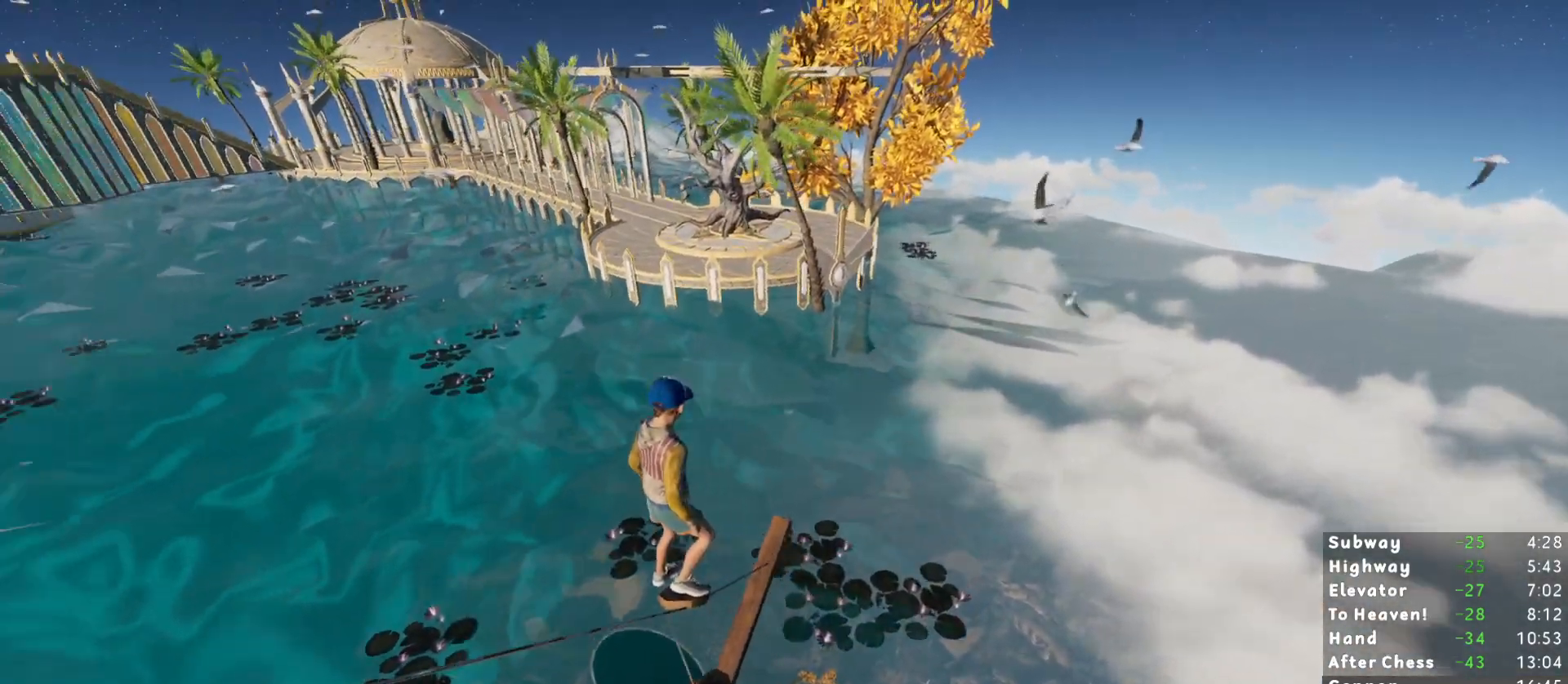
{"keys": ["shift"], "mouse": [], "events": []}
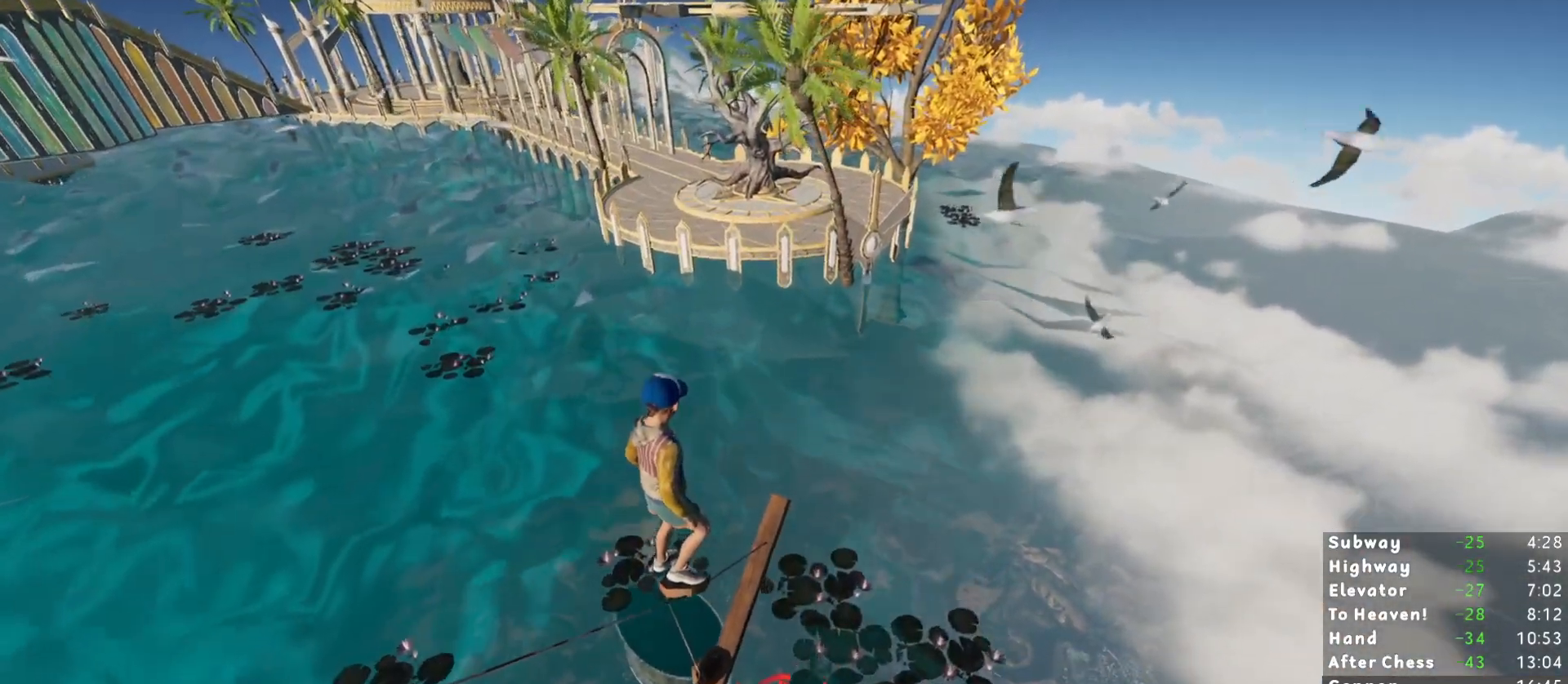
{"keys": ["shift"], "mouse": [], "events": []}
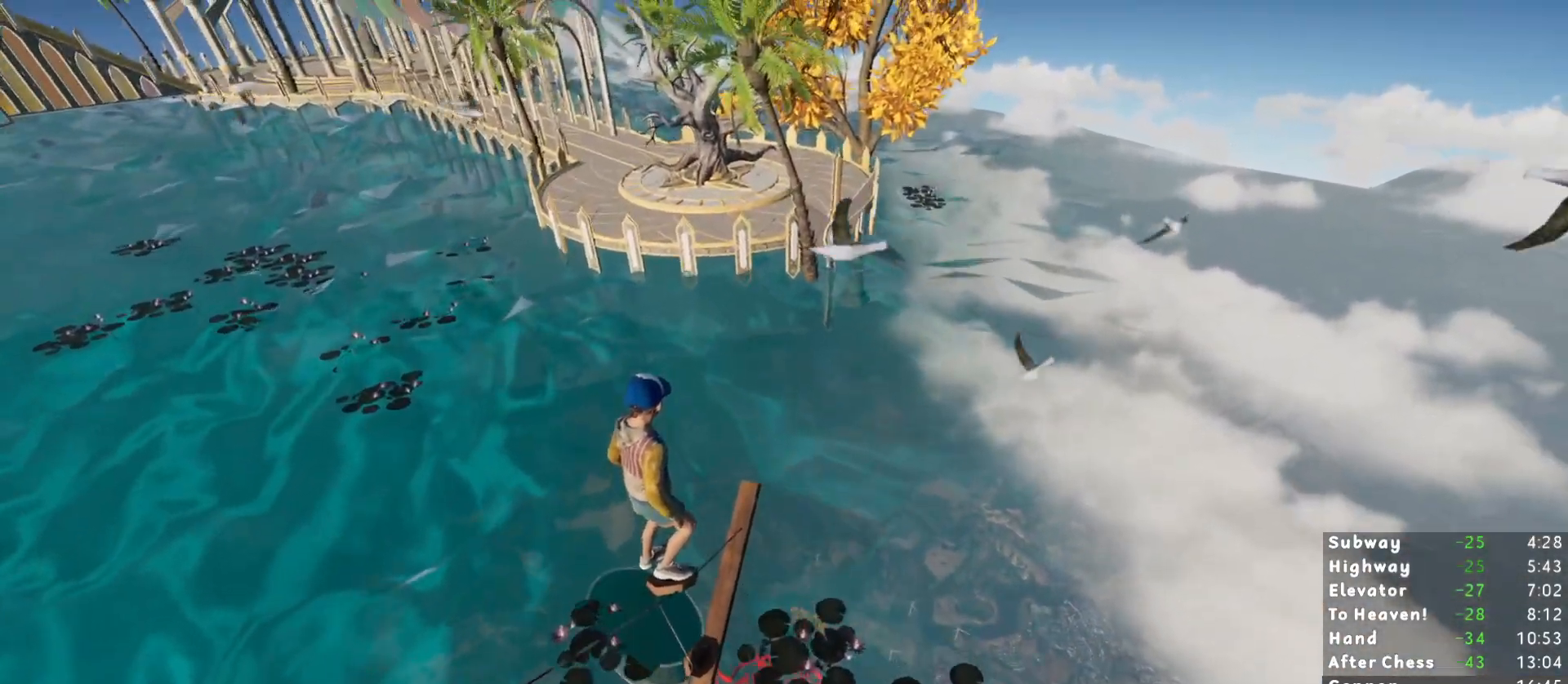
{"keys": ["shift"], "mouse": [], "events": []}
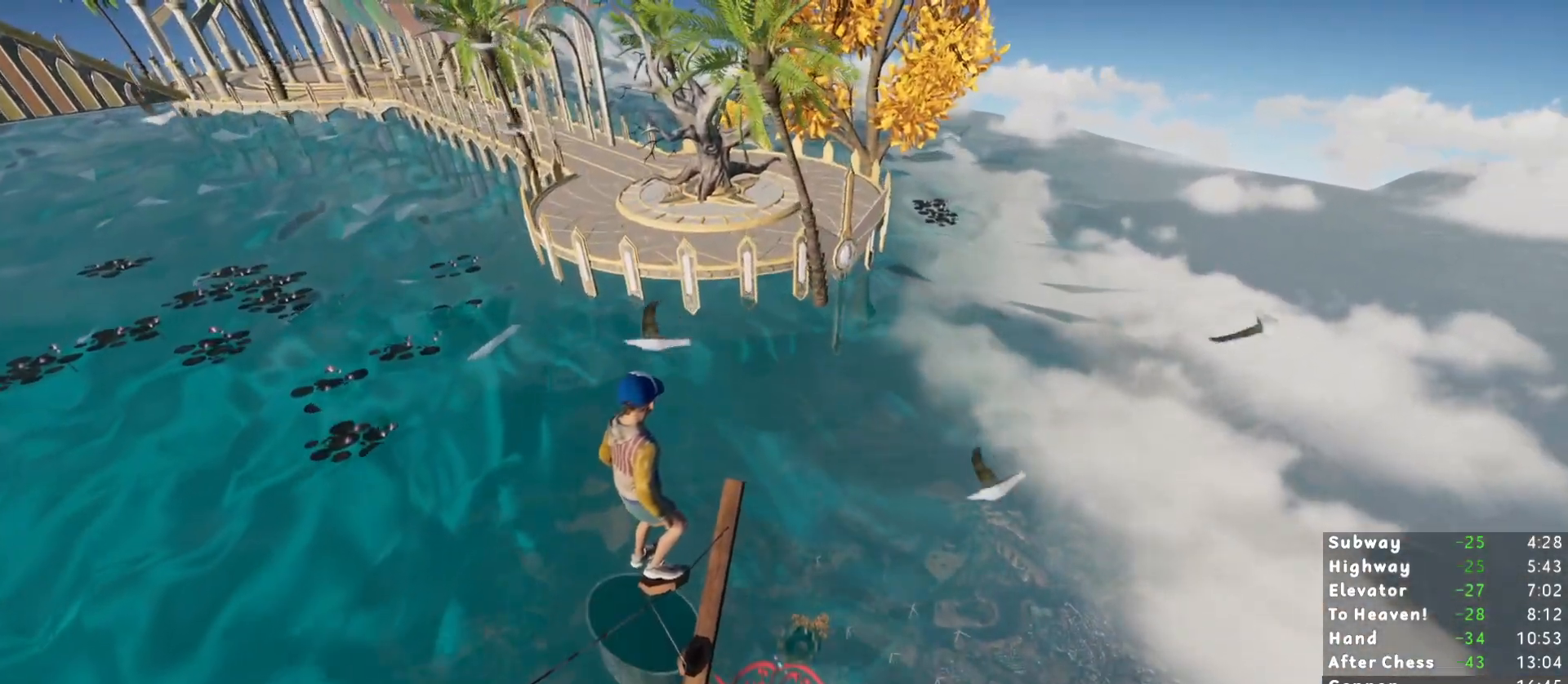
{"keys": ["shift"], "mouse": [], "events": []}
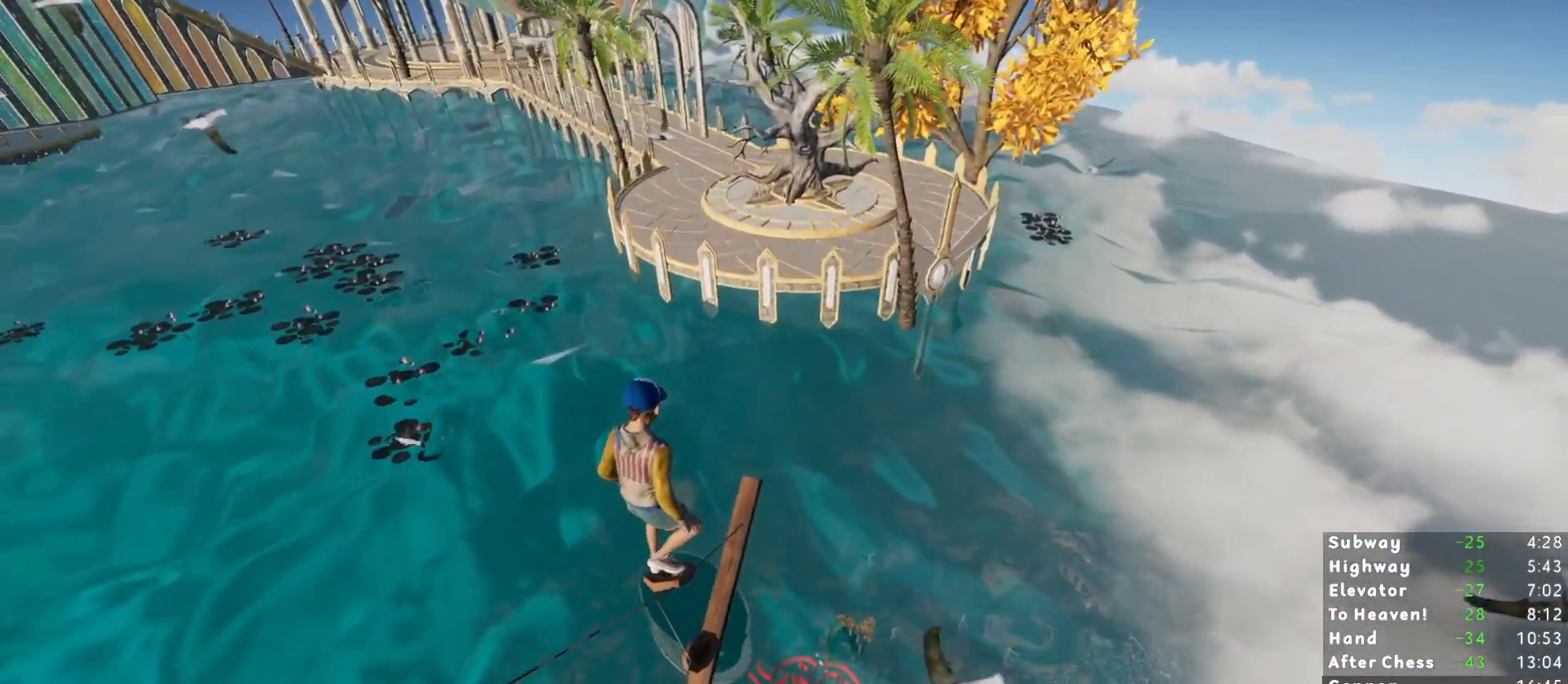
{"keys": ["shift"], "mouse": [], "events": []}
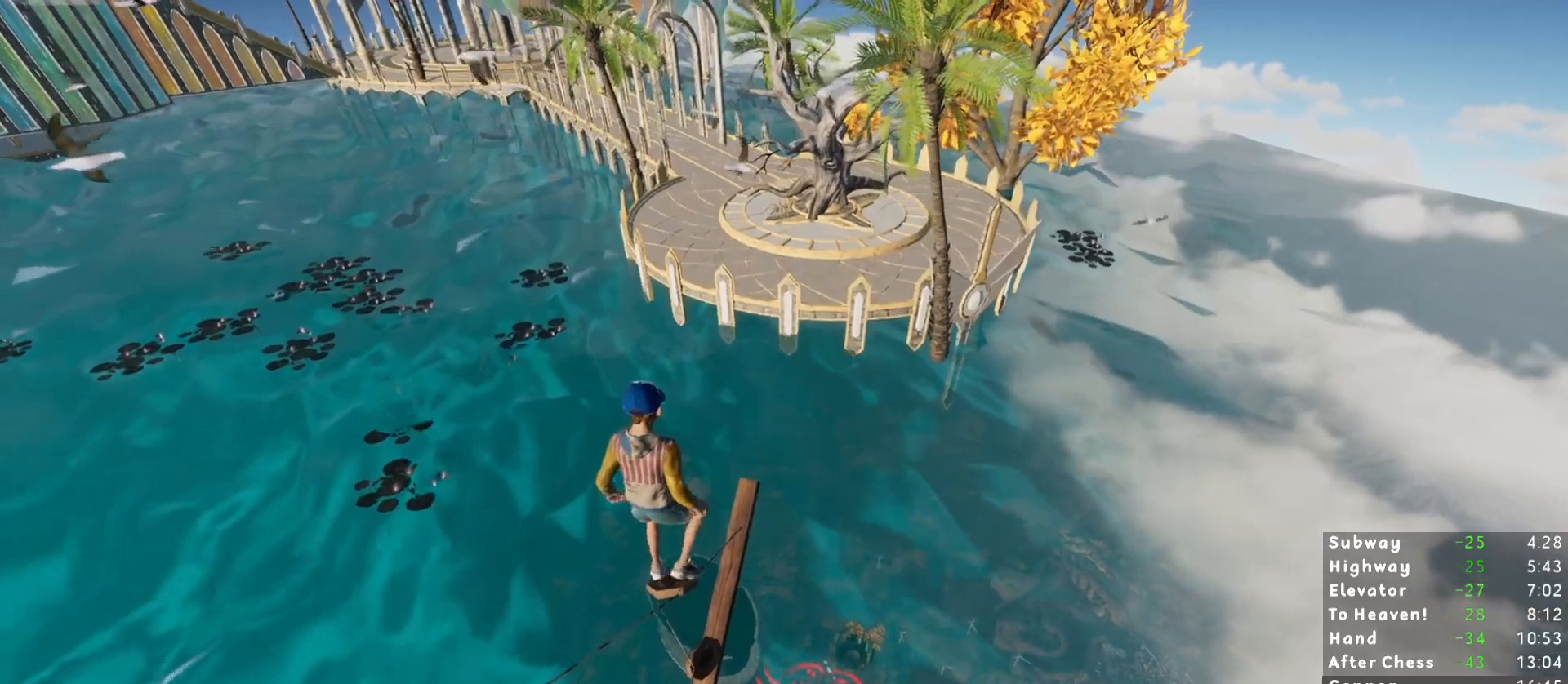
{"keys": ["shift"], "mouse": [], "events": []}
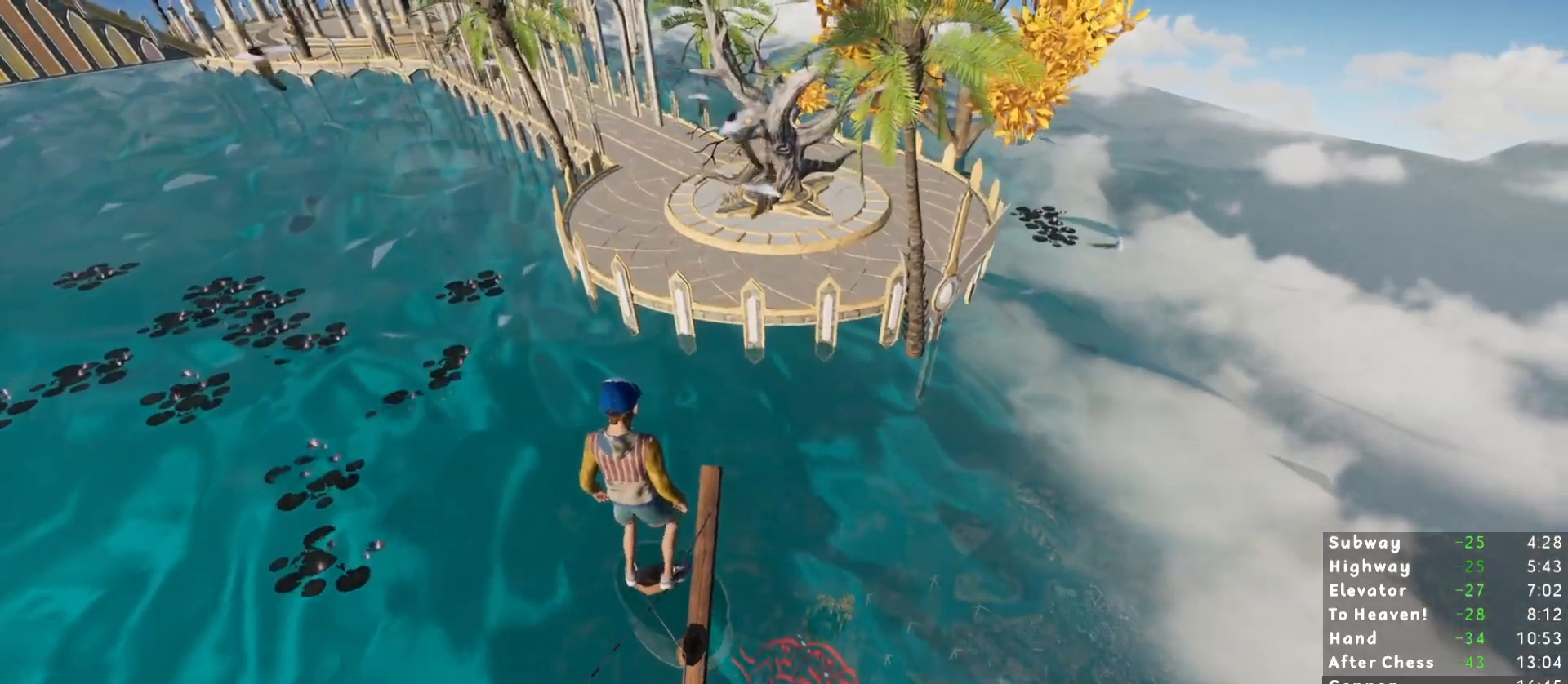
{"keys": ["shift"], "mouse": [], "events": []}
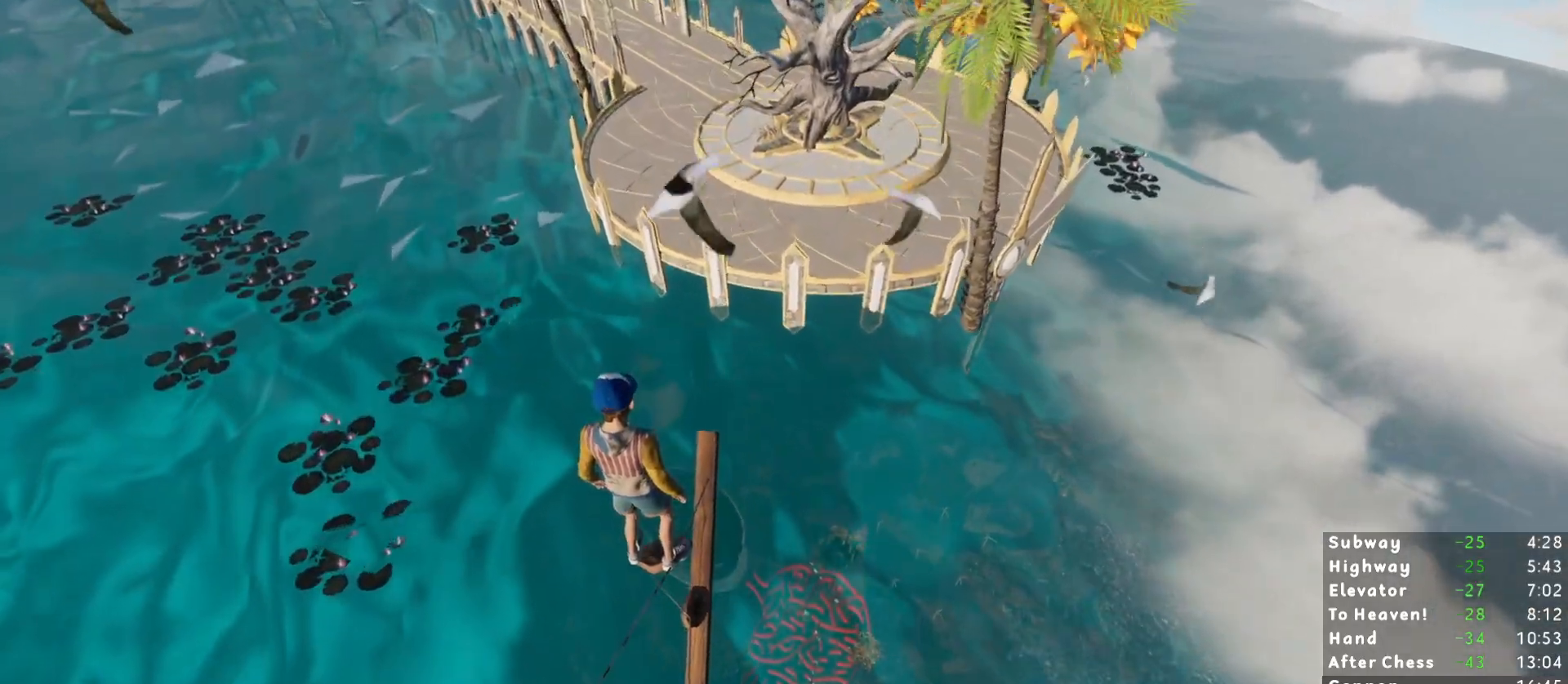
{"keys": ["shift"], "mouse": [], "events": []}
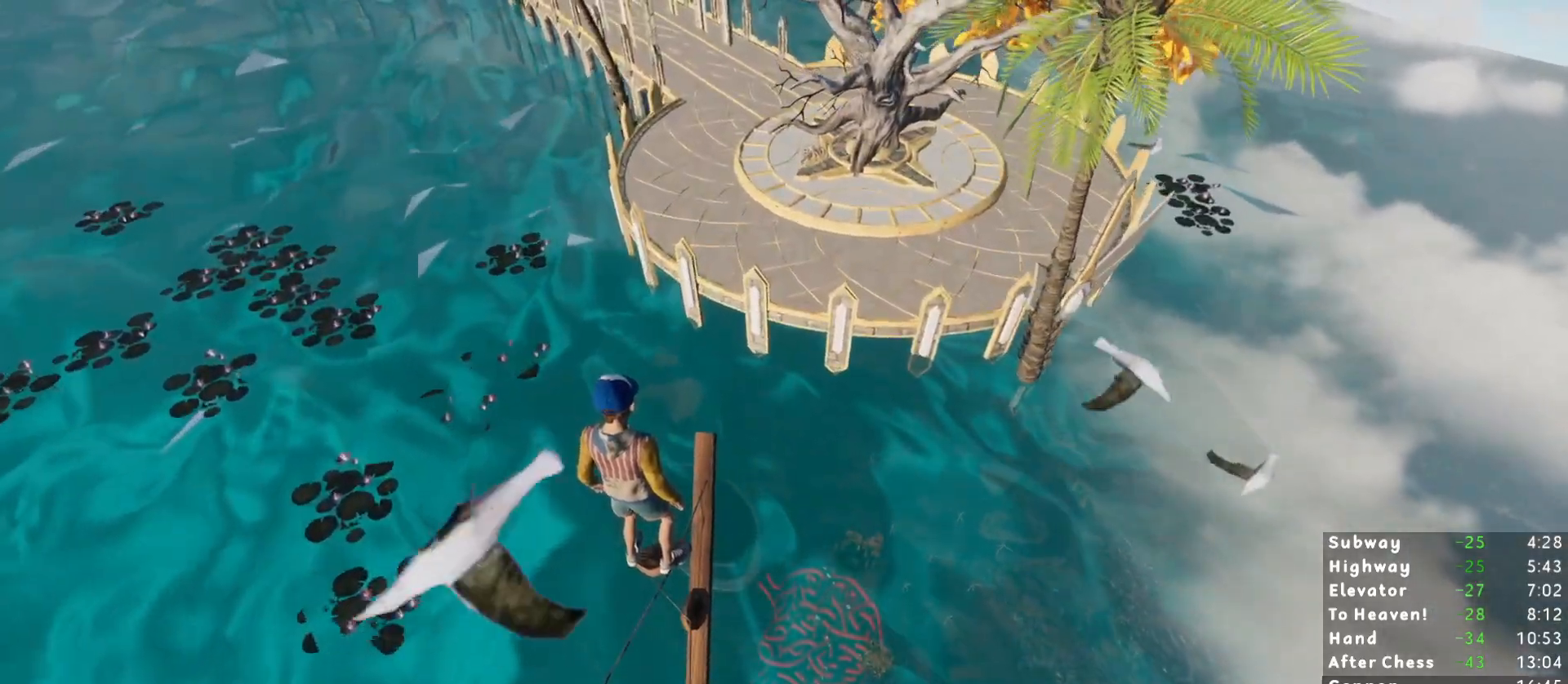
{"keys": ["shift", "w"], "mouse": [], "events": [[467, "w", "down"]]}